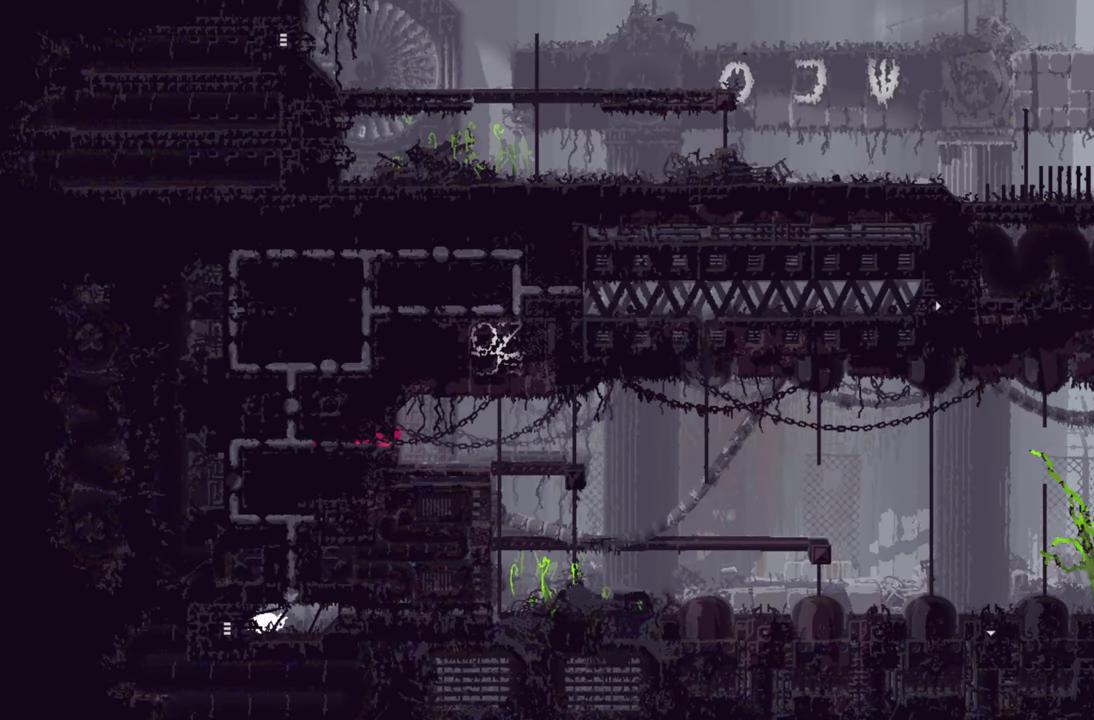
Gameplay with a controller (Xbox layout); each line is a JSON object with the inputs held at the frame after it. "events" lists button and stick changes between this image and that frame as [ms after this image, input, new state], when the widget could be followed in between.
{"buttons": [], "left_stick": "right", "right_stick": "center", "events": []}
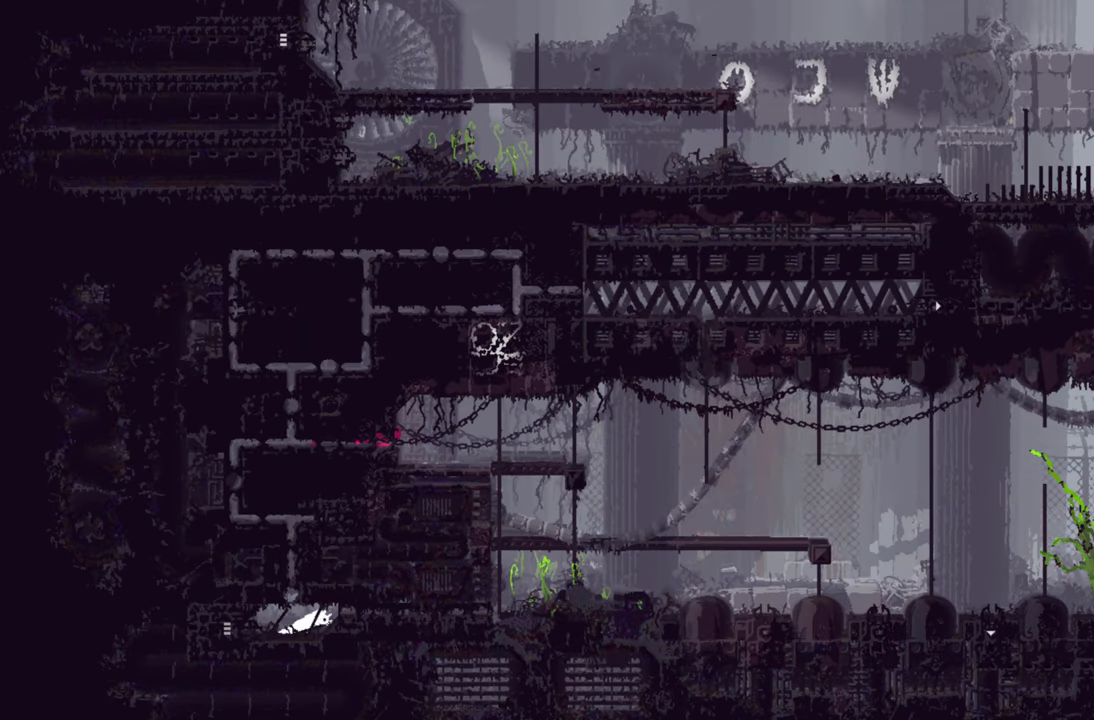
{"buttons": [], "left_stick": "center", "right_stick": "center", "events": [[17, "left_stick", "center"]]}
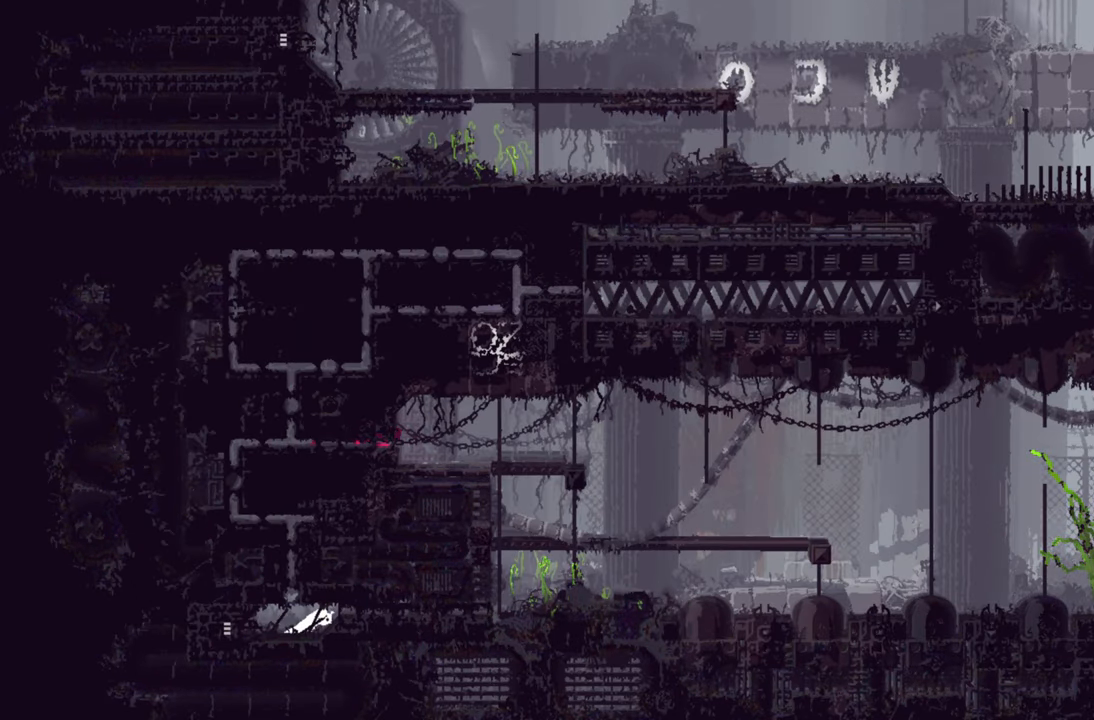
{"buttons": [], "left_stick": "right", "right_stick": "center", "events": [[100, "left_stick", "right"]]}
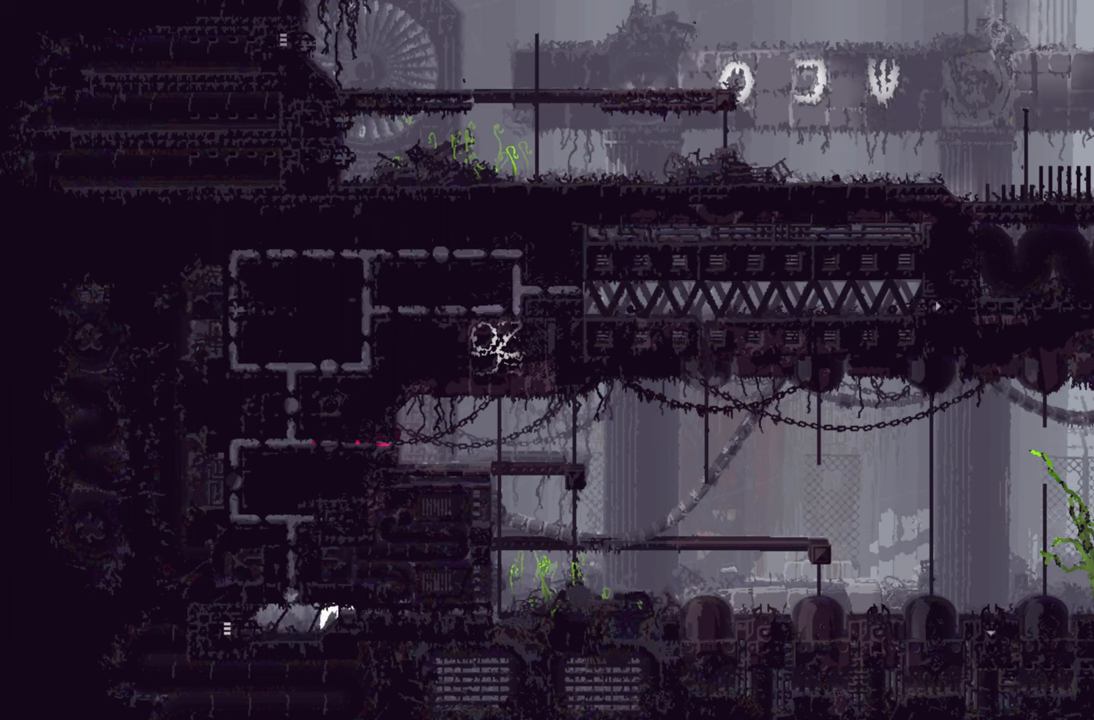
{"buttons": [], "left_stick": "right", "right_stick": "center", "events": []}
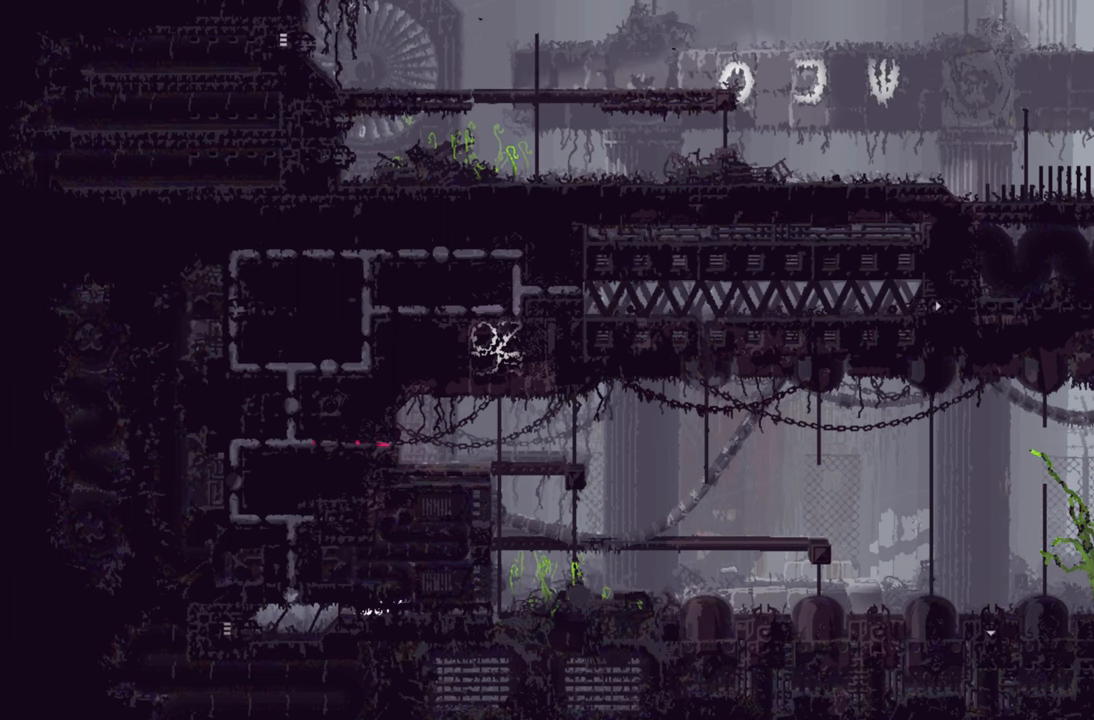
{"buttons": [], "left_stick": "right", "right_stick": "center", "events": []}
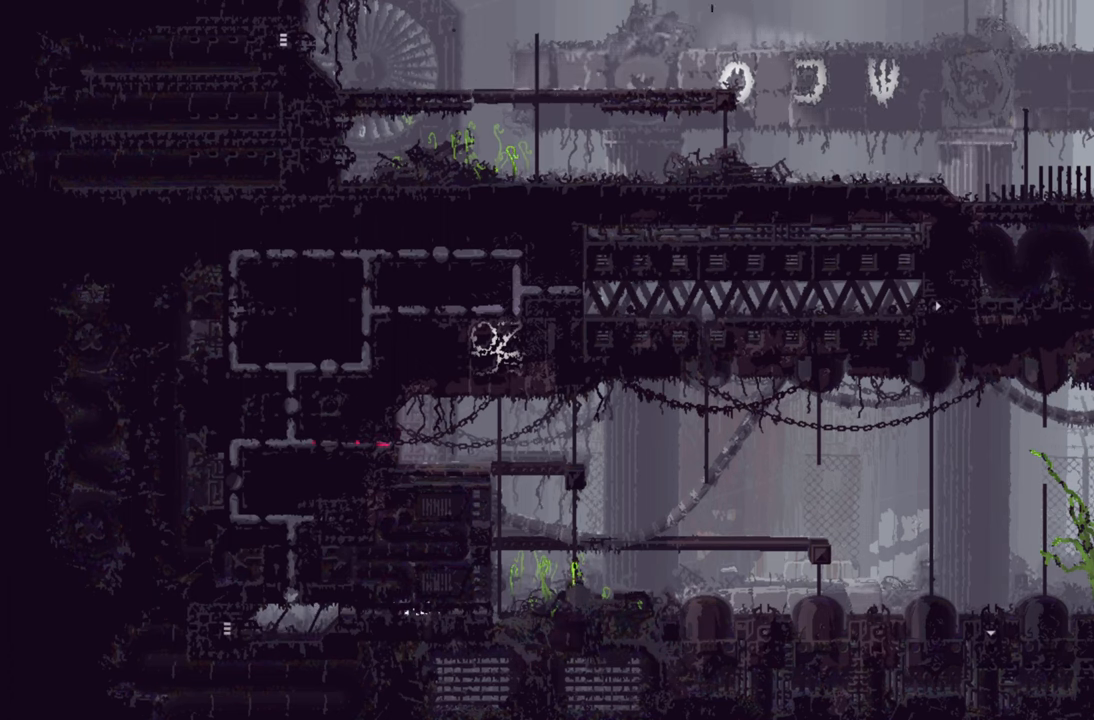
{"buttons": [], "left_stick": "right", "right_stick": "center", "events": []}
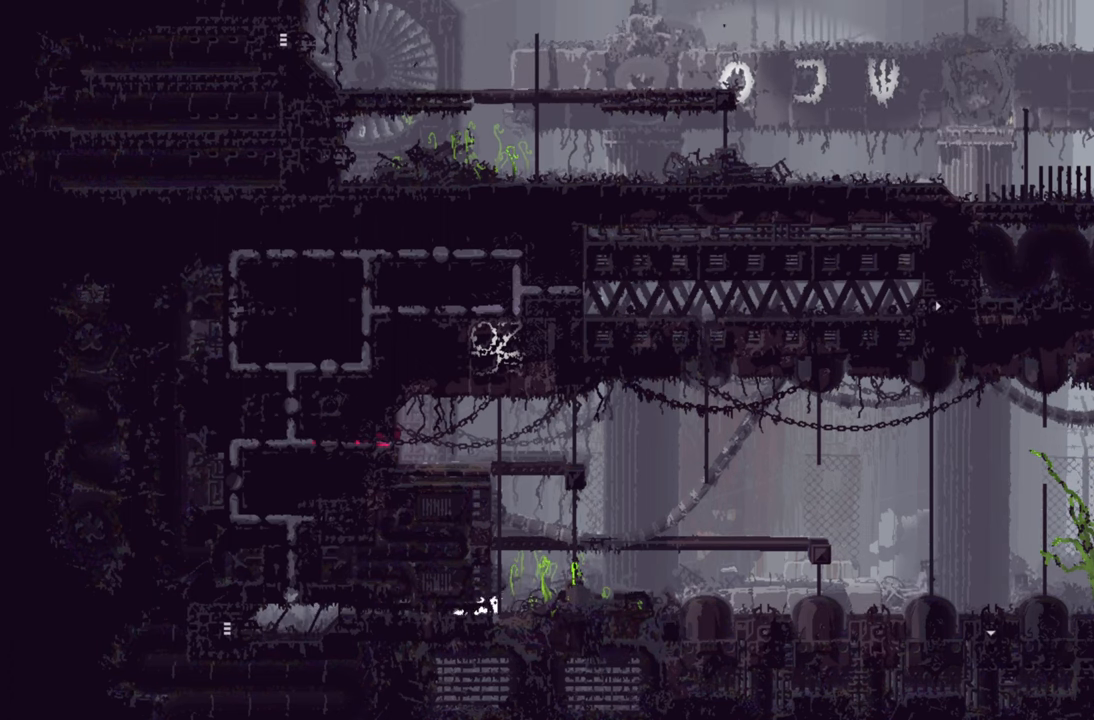
{"buttons": ["A"], "left_stick": "right", "right_stick": "center"}